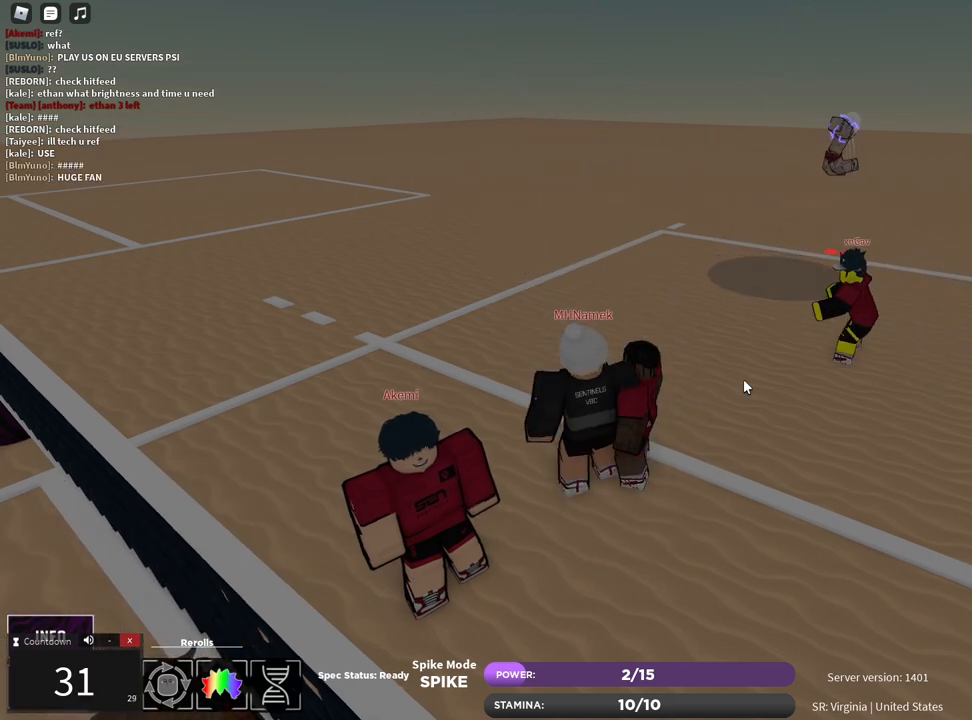
Gameplay with keyboard and mouse; each line is a JSON object with the keys and mouse buttons held at the frame after it. "events" lists presses ("down") and releases ("up") of "1", "2", "3", "4", "5", "a", "alt", "b", "c", "ctrl", "d", "e", "f", "g", "q", "r", "s", "shift", "space", "t", "tab", "v", "w", "x", "z", "mouse_left", "mouse_wheel", "mouse_right", "mouse_mb4" and "mouse_mb5" between this image and that frame as [ms after this image, input, new state], when the widget could be followed in between. "mouse_left", "mouse_wheel", "mouse_right", "mouse_mb4", "mouse_mb5" = the "left", "wheel", "right", "mb4", "mb5" buttons of the "mouse" list. No other keys are recorded. "wheel" means that the mouse wheel is clicked or scrolled. Mouse movement is not recorded.
{"keys": ["a", "w"], "mouse": [], "events": [[500, "a", "down"], [500, "w", "down"]]}
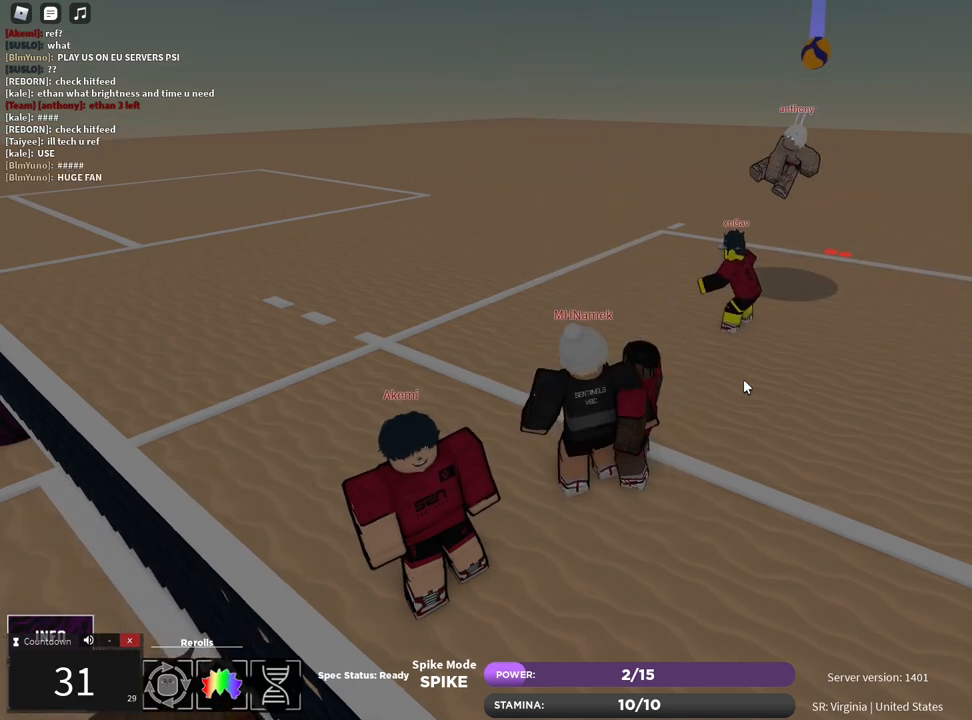
{"keys": ["d", "shift", "w"], "mouse": ["right"], "events": [[133, "a", "up"], [267, "d", "down"], [367, "mouse_left", "down"], [400, "mouse_right", "down"], [483, "shift", "down"], [500, "mouse_left", "up"]]}
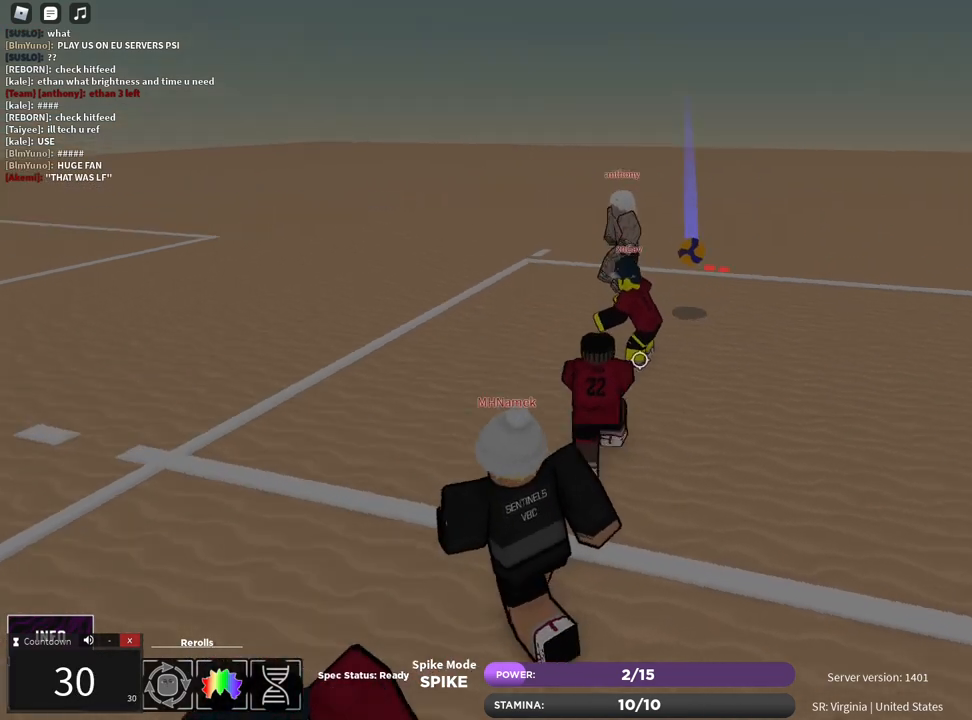
{"keys": ["a", "w"], "mouse": [], "events": [[17, "d", "up"], [17, "w", "up"], [33, "shift", "up"], [67, "mouse_right", "up"], [133, "shift", "down"], [133, "w", "down"], [233, "shift", "up"], [300, "a", "down"]]}
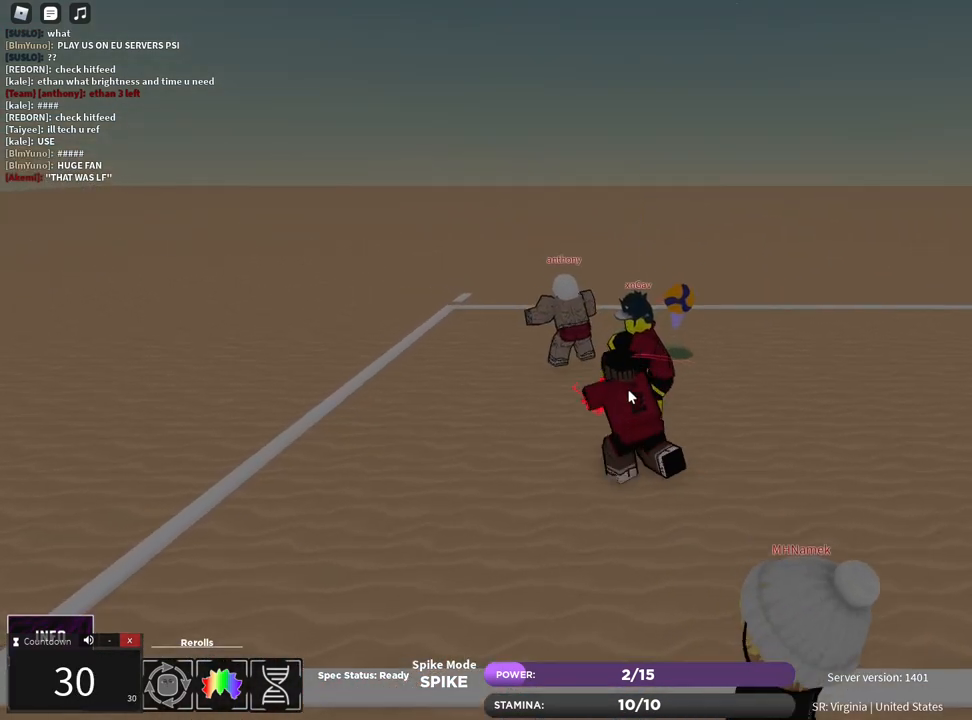
{"keys": ["d"], "mouse": [], "events": [[17, "shift", "down"], [67, "w", "up"], [100, "shift", "up"], [300, "a", "up"], [300, "d", "down"], [417, "a", "down"], [417, "d", "up"], [483, "a", "up"], [483, "d", "down"]]}
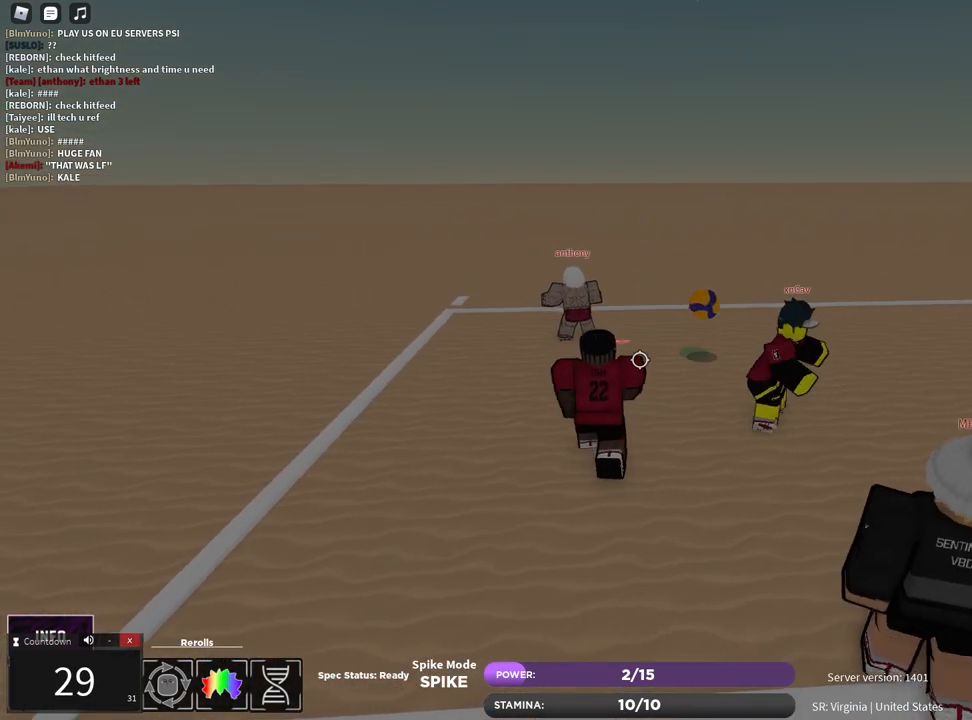
{"keys": ["w"], "mouse": [], "events": [[67, "a", "down"], [67, "d", "up"], [133, "a", "up"], [150, "d", "down"], [217, "a", "down"], [233, "d", "up"], [317, "w", "down"], [350, "a", "up"], [350, "mouse_left", "down"], [450, "mouse_left", "up"]]}
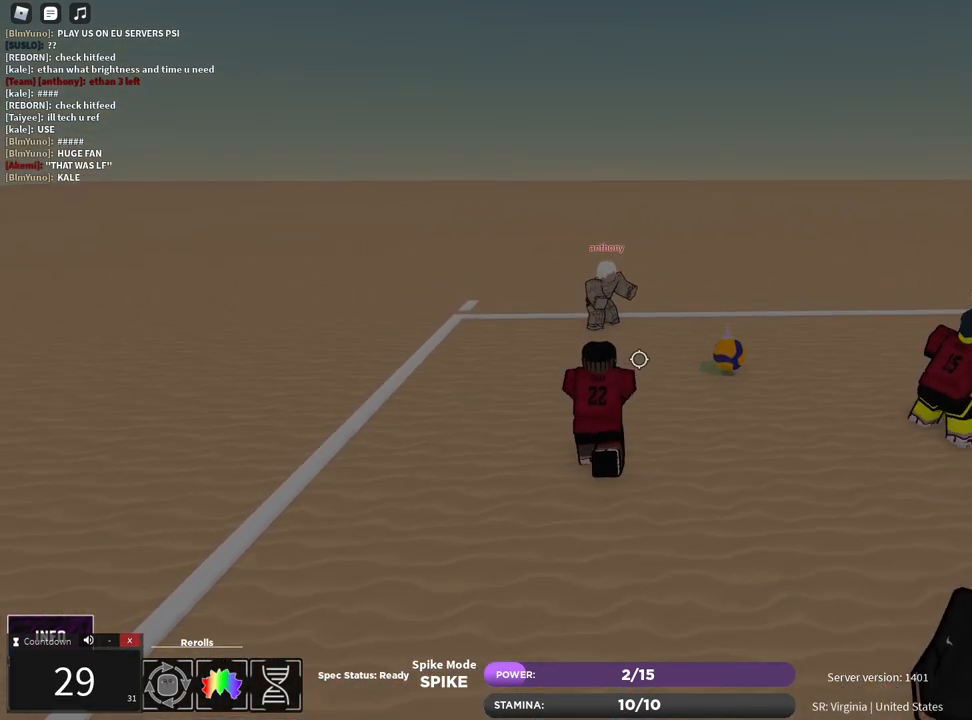
{"keys": ["d"], "mouse": [], "events": [[17, "d", "down"], [83, "w", "up"], [100, "a", "down"], [100, "d", "up"], [167, "a", "up"], [183, "d", "down"], [267, "a", "down"], [267, "d", "up"], [333, "a", "up"], [350, "d", "down"], [417, "a", "down"], [450, "d", "up"], [500, "a", "up"], [500, "d", "down"]]}
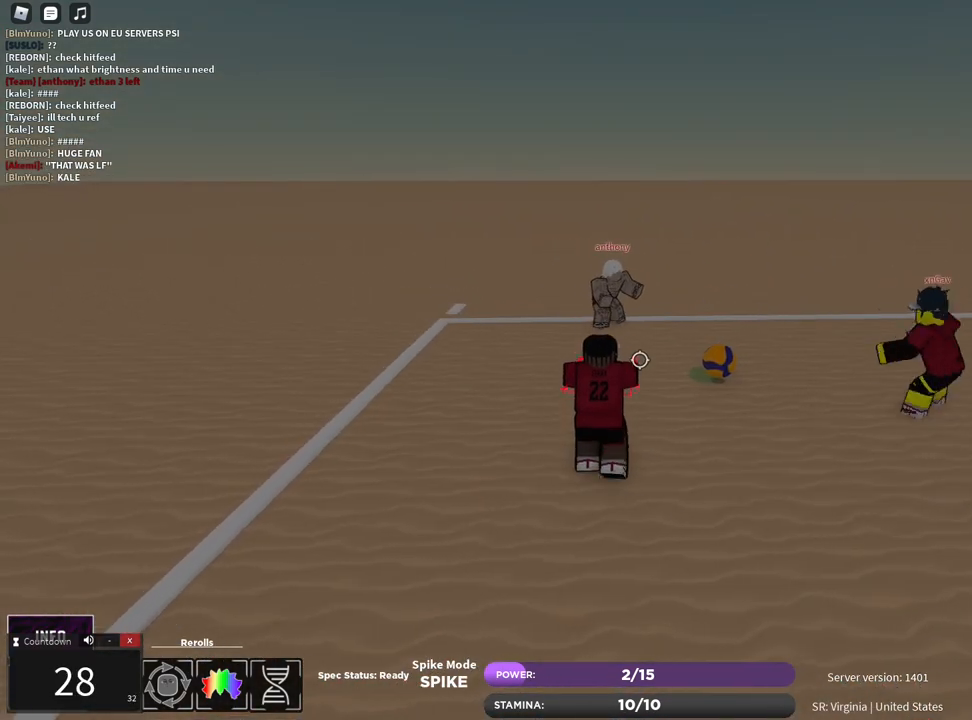
{"keys": ["a"], "mouse": [], "events": [[67, "w", "down"], [117, "d", "up"], [300, "a", "down"], [350, "w", "up"], [400, "a", "up"], [400, "d", "down"], [500, "a", "down"], [500, "d", "up"]]}
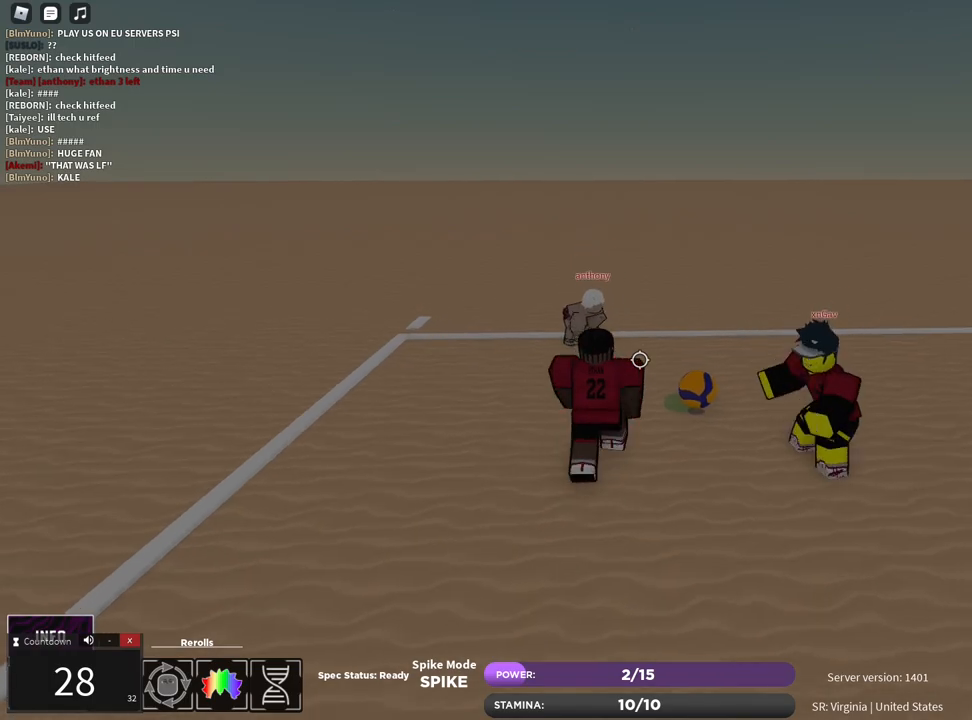
{"keys": ["shift"], "mouse": [], "events": [[67, "a", "up"], [83, "d", "down"], [117, "mouse_left", "down"], [150, "a", "down"], [150, "d", "up"], [200, "mouse_left", "up"], [233, "a", "up"], [267, "d", "down"], [300, "d", "up"], [433, "shift", "down"]]}
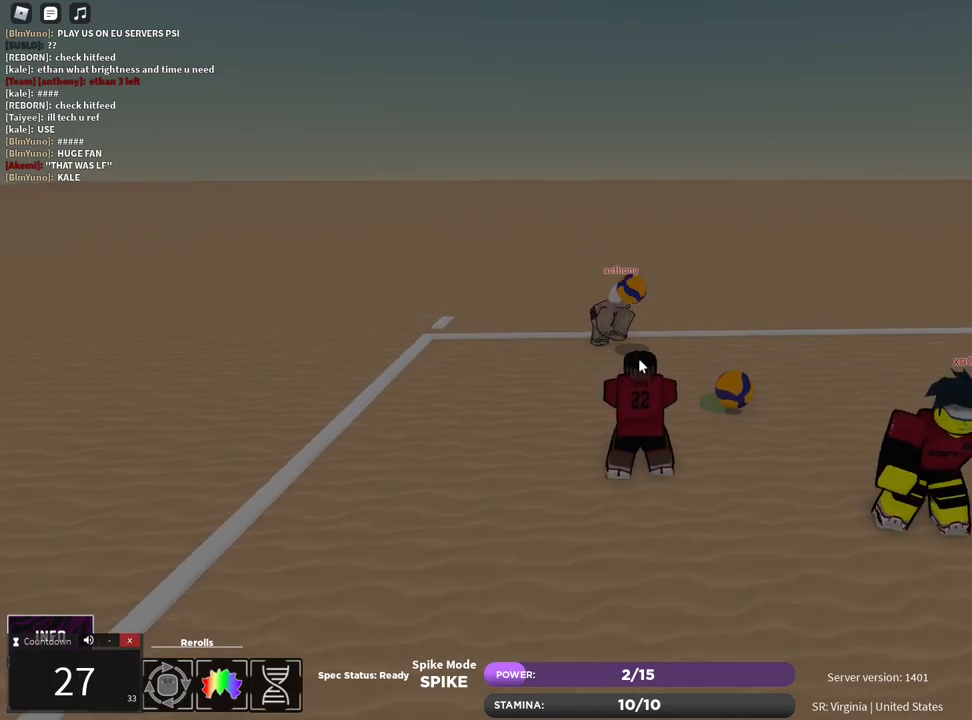
{"keys": ["s"], "mouse": ["right"], "events": [[67, "shift", "up"], [167, "s", "down"], [200, "mouse_right", "down"]]}
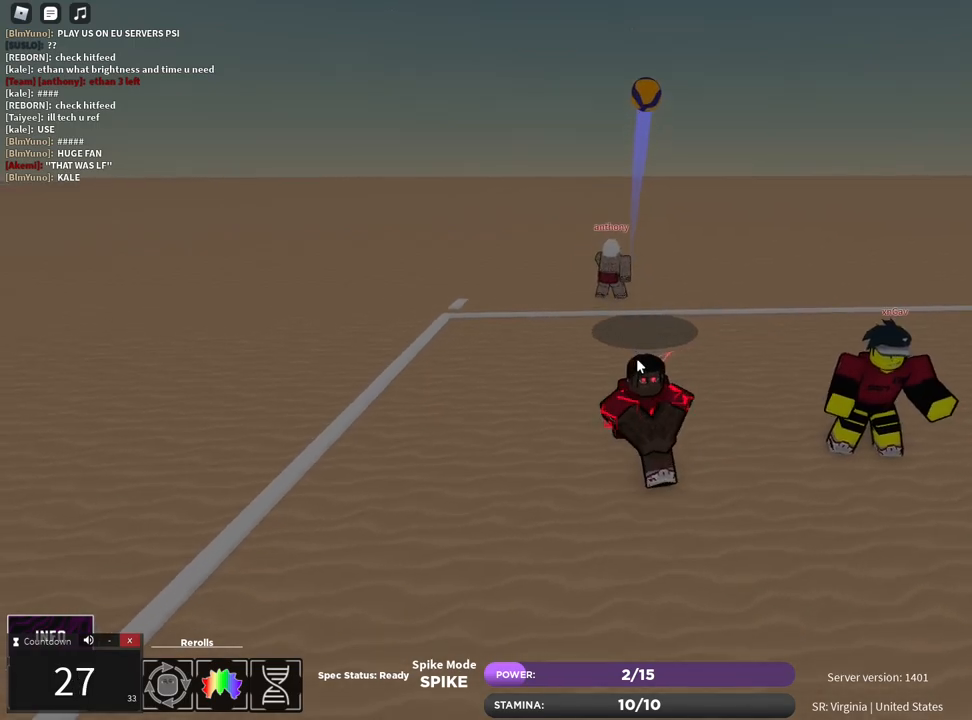
{"keys": ["w"], "mouse": ["right"], "events": [[33, "d", "down"], [67, "s", "up"], [317, "w", "down"], [450, "d", "up"]]}
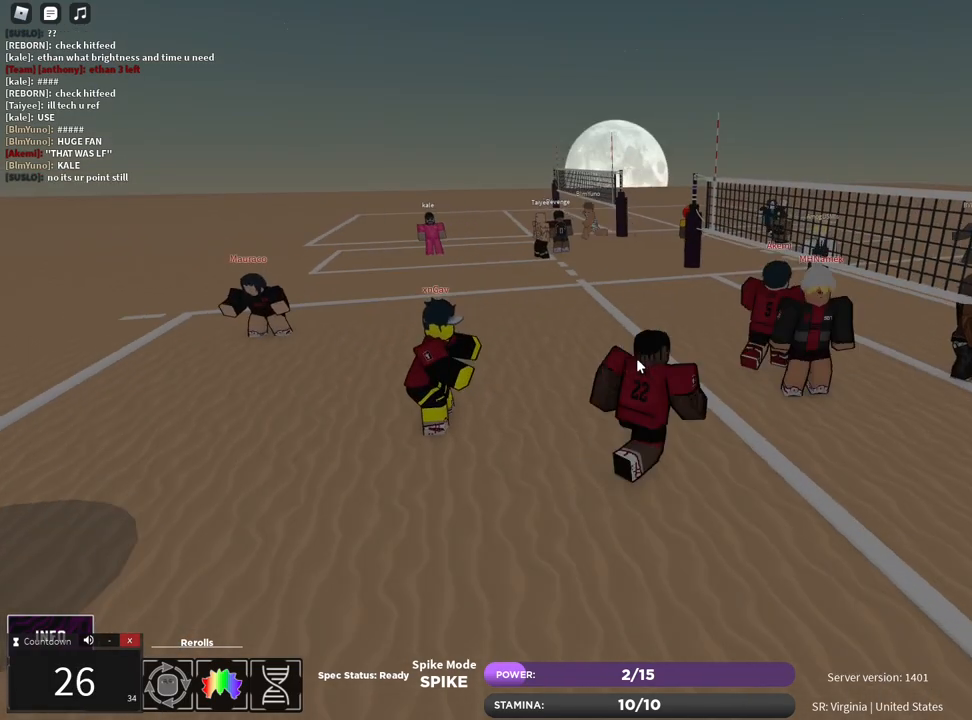
{"keys": ["e", "w"], "mouse": ["right"], "events": [[67, "mouse_left", "down"], [133, "mouse_left", "up"], [150, "z", "down"], [233, "e", "down"], [250, "z", "up"], [333, "e", "up"], [350, "z", "down"], [433, "e", "down"], [450, "z", "up"]]}
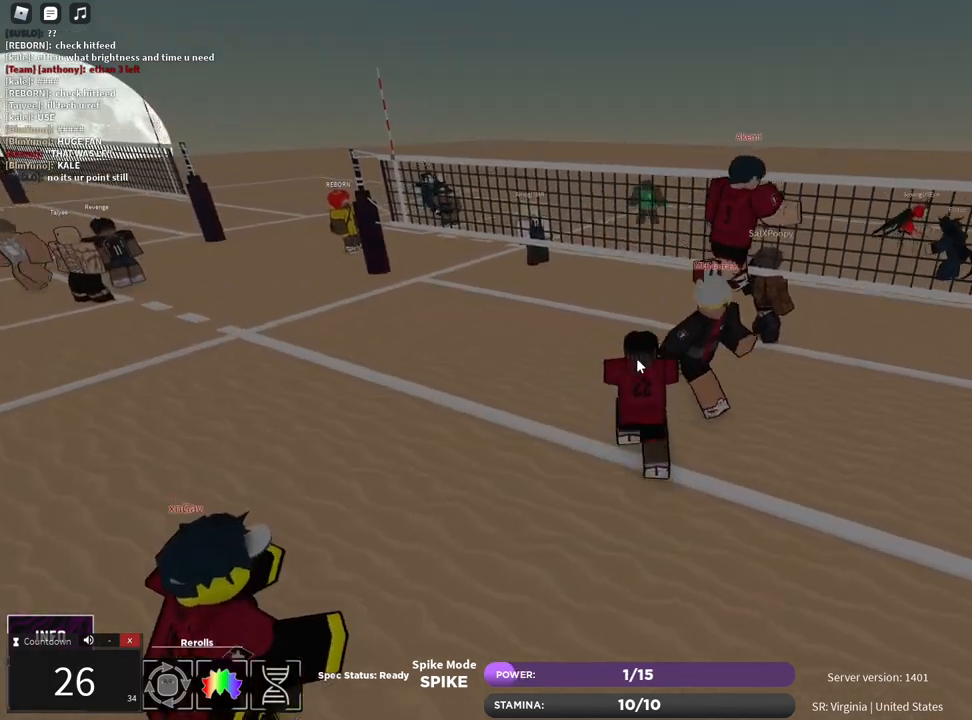
{"keys": ["a", "w"], "mouse": ["right"], "events": [[50, "e", "up"], [83, "a", "down"], [117, "mouse_left", "down"], [200, "mouse_left", "up"]]}